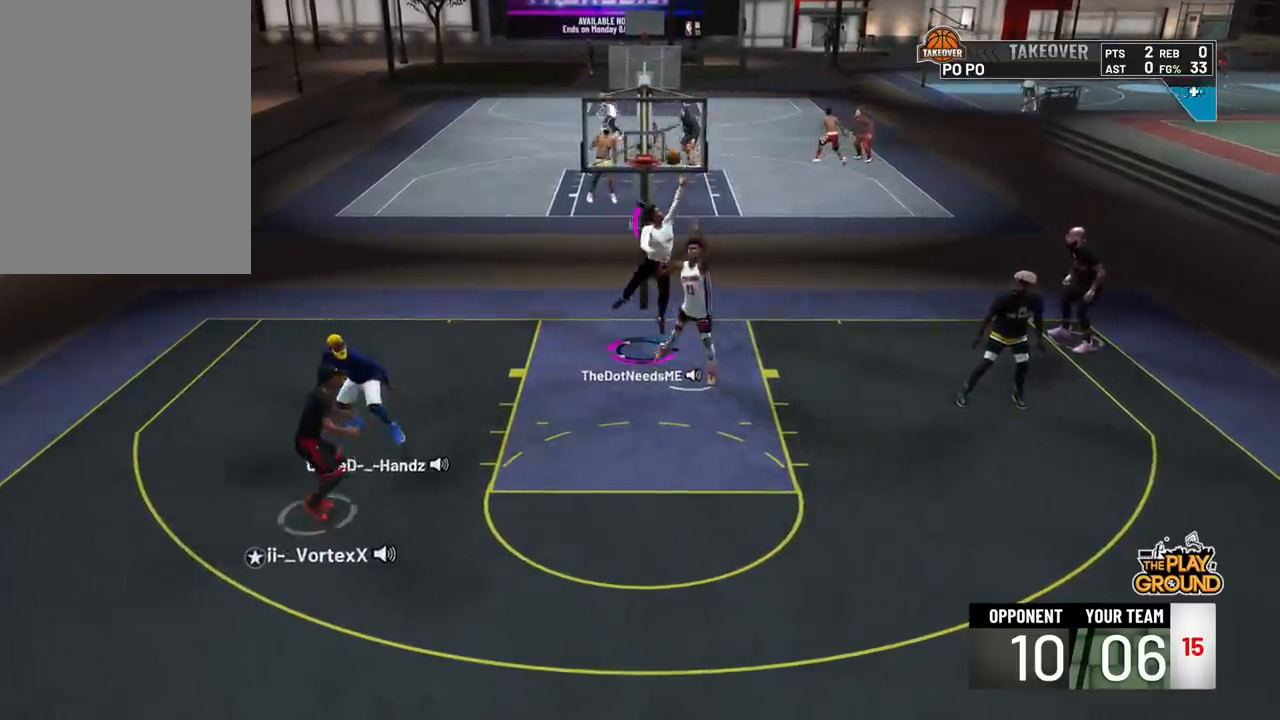
Gameplay with a controller (PlayStation layout); each line is a JSON object with the inputs held at the frame after it. "events" lists button and stick changes between this image and that frame as [ms after this image, input, new state], when the widget could be followed in between. Not read: L3 R3 SELECT START.
{"buttons": ["R2"], "left_stick": "down-right", "right_stick": "center", "events": [[234, "left_stick", "center"], [501, "left_stick", "down-right"]]}
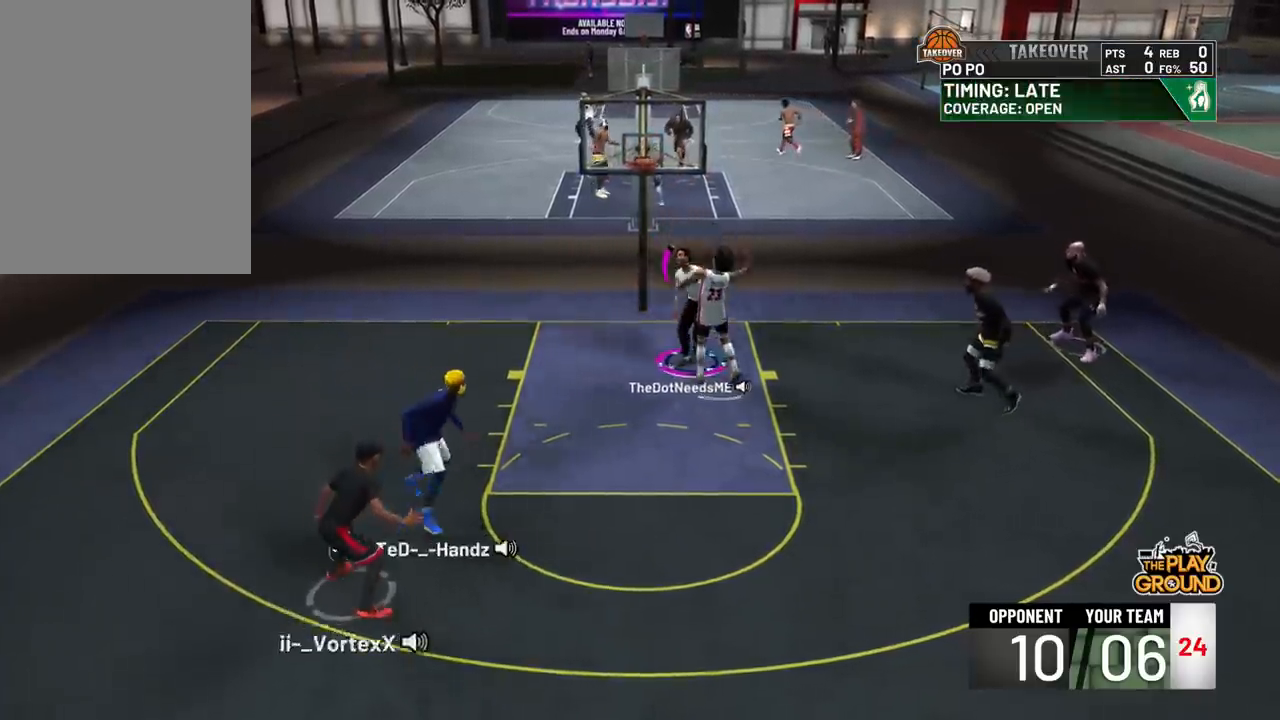
{"buttons": ["R2"], "left_stick": "down", "right_stick": "center", "events": [[167, "left_stick", "down-left"], [417, "left_stick", "down"]]}
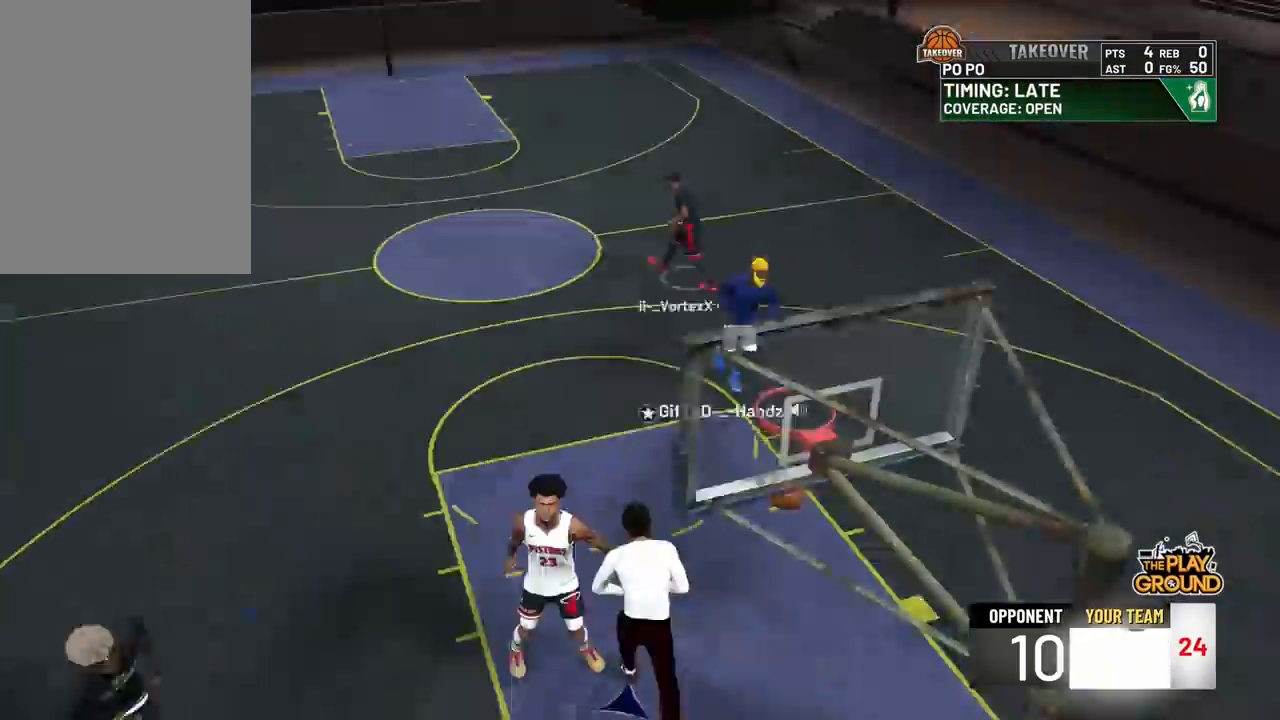
{"buttons": [], "left_stick": "left", "right_stick": "center", "events": [[134, "left_stick", "down-left"], [267, "R2", "up"], [334, "left_stick", "left"]]}
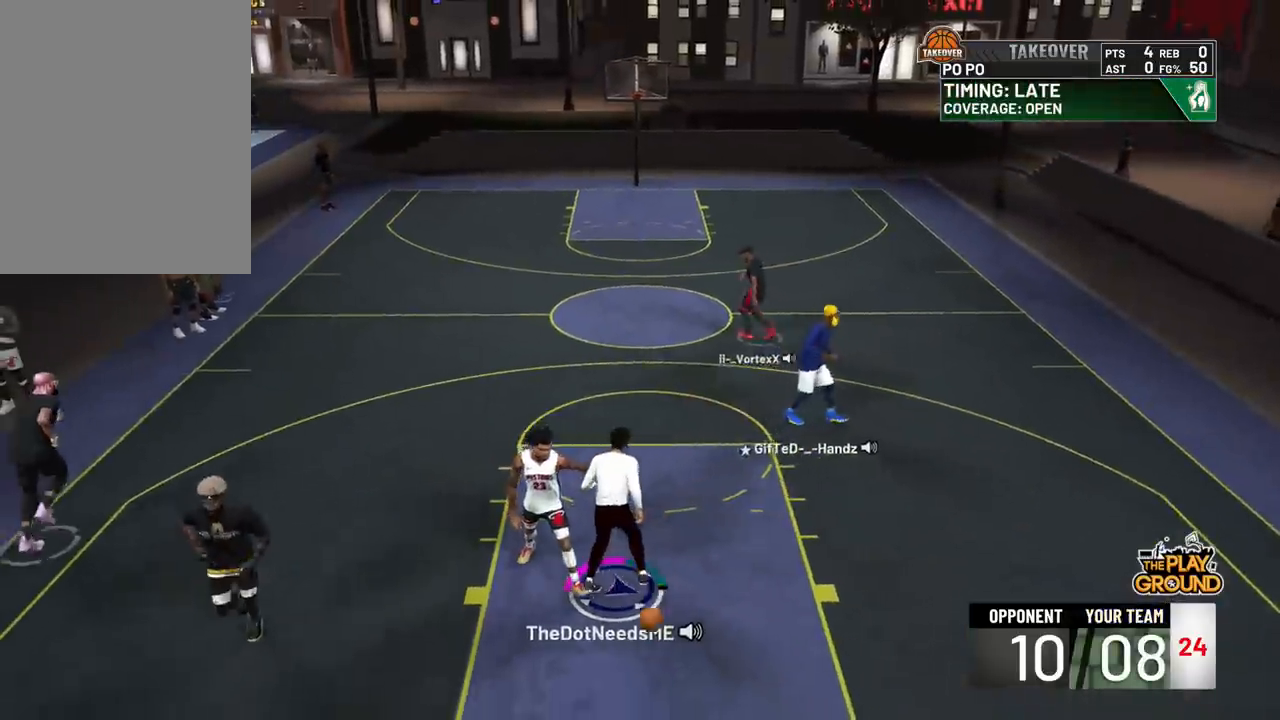
{"buttons": [], "left_stick": "center", "right_stick": "center", "events": [[66, "left_stick", "center"]]}
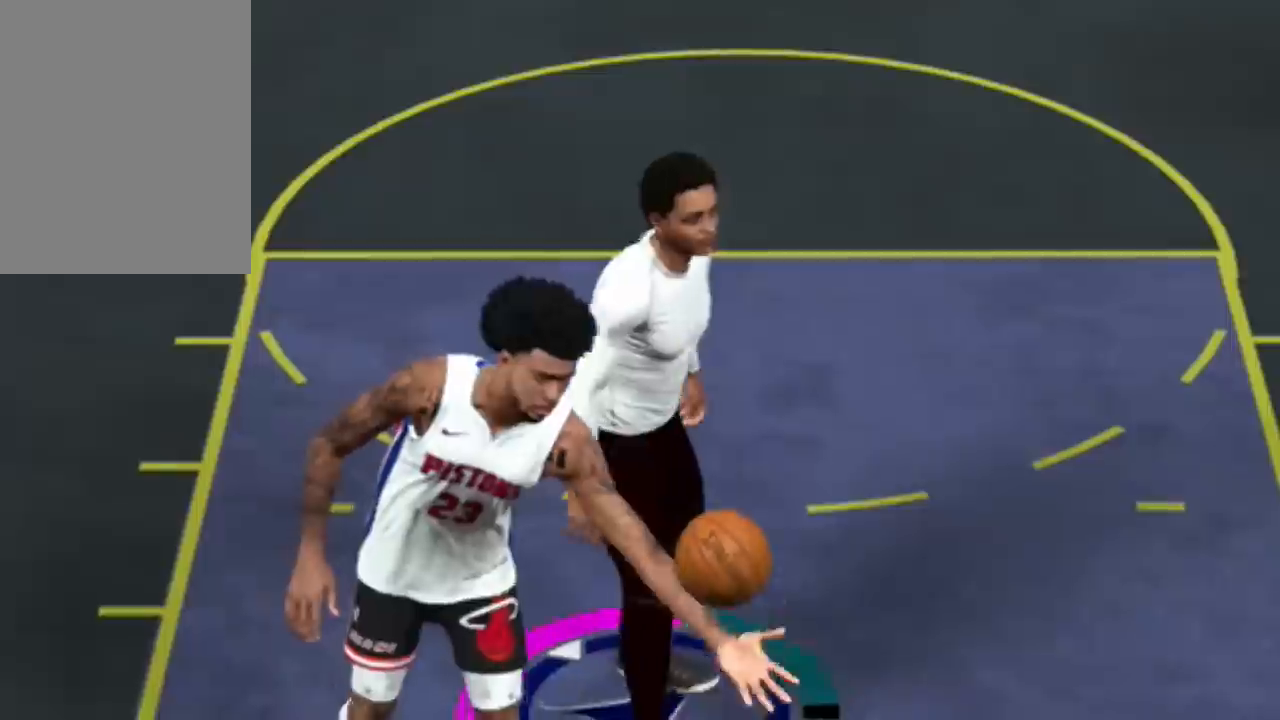
{"buttons": [], "left_stick": "center", "right_stick": "center", "events": []}
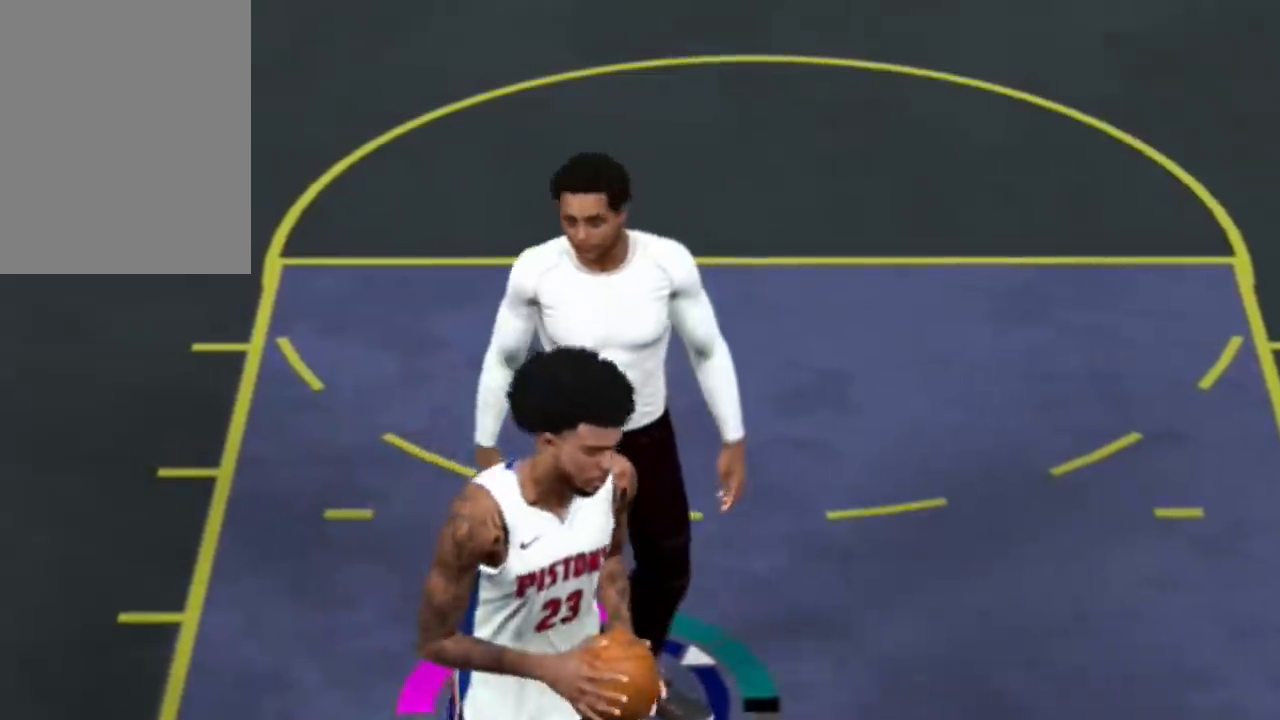
{"buttons": [], "left_stick": "center", "right_stick": "center", "events": []}
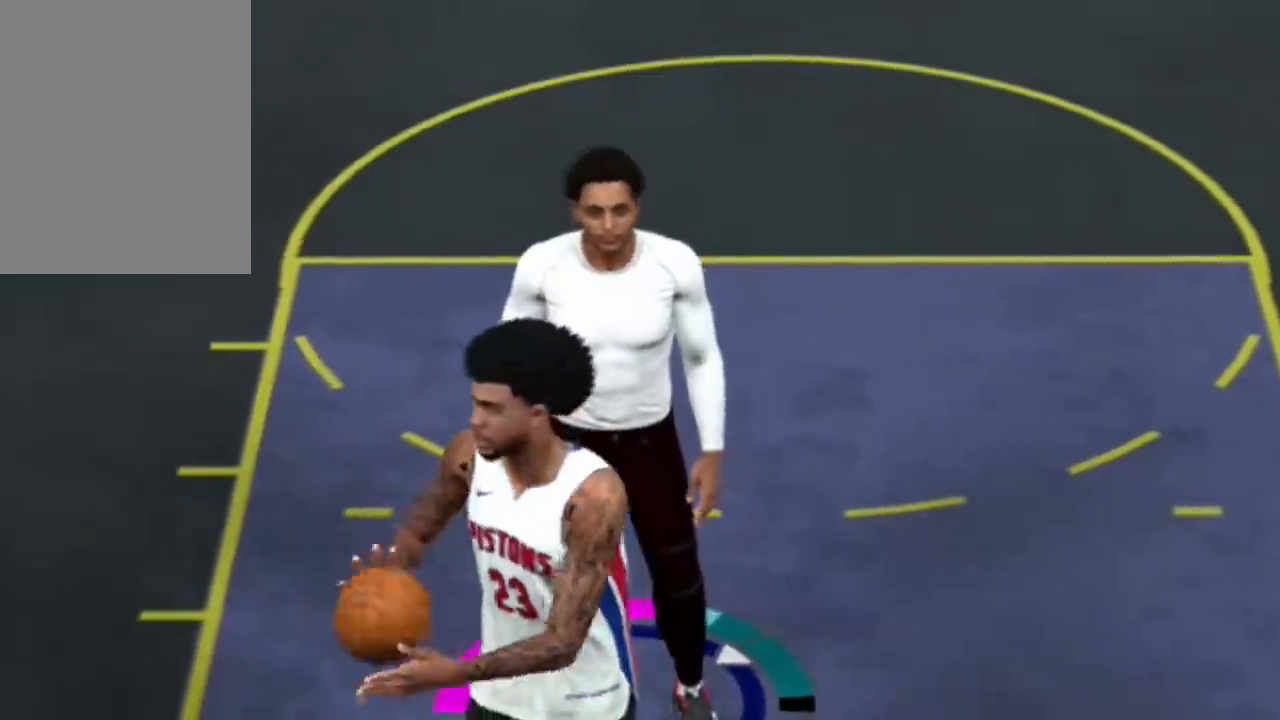
{"buttons": [], "left_stick": "right", "right_stick": "center", "events": [[451, "left_stick", "right"]]}
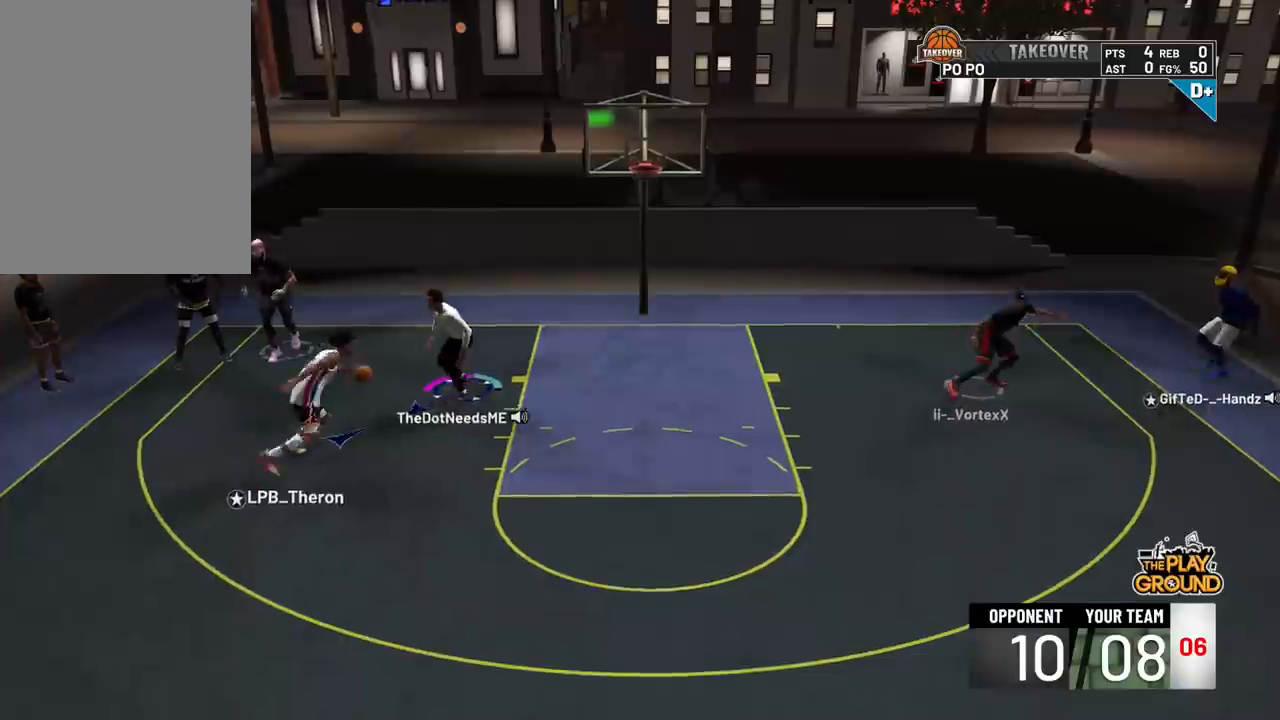
{"buttons": [], "left_stick": "right", "right_stick": "center", "events": [[116, "left_stick", "down-right"], [450, "left_stick", "right"]]}
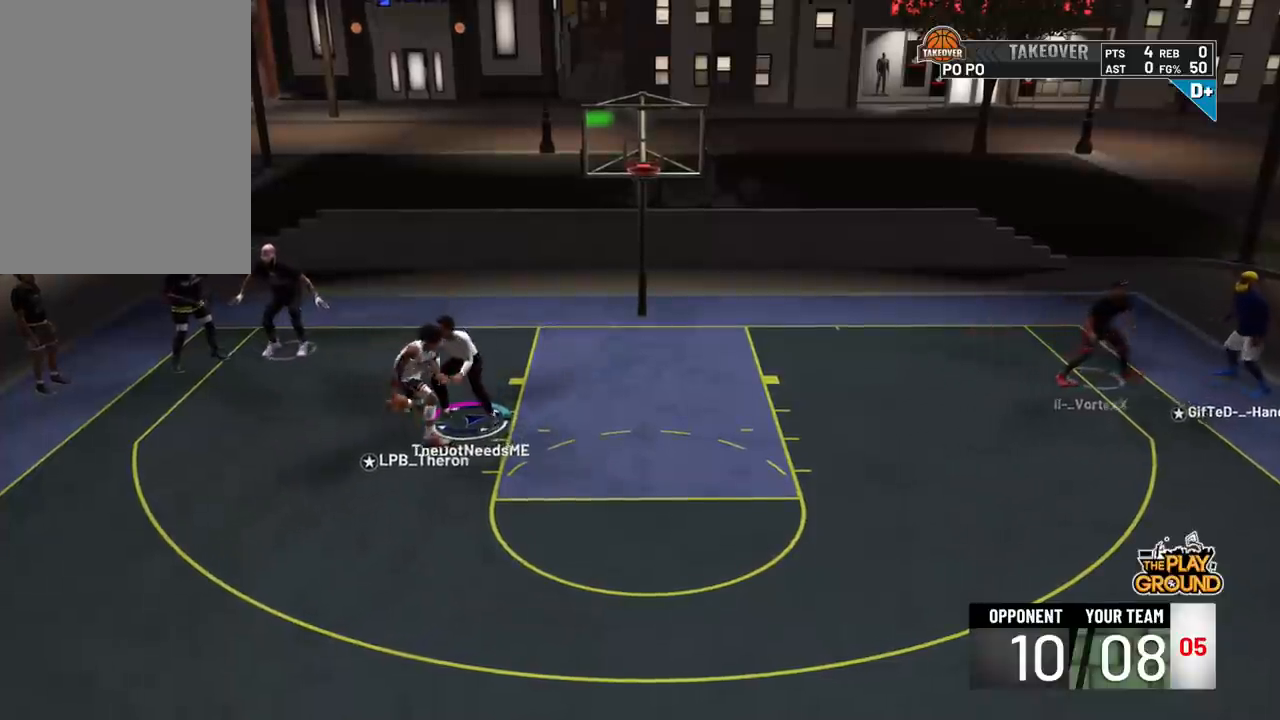
{"buttons": [], "left_stick": "up-right", "right_stick": "center", "events": [[84, "left_stick", "up-right"]]}
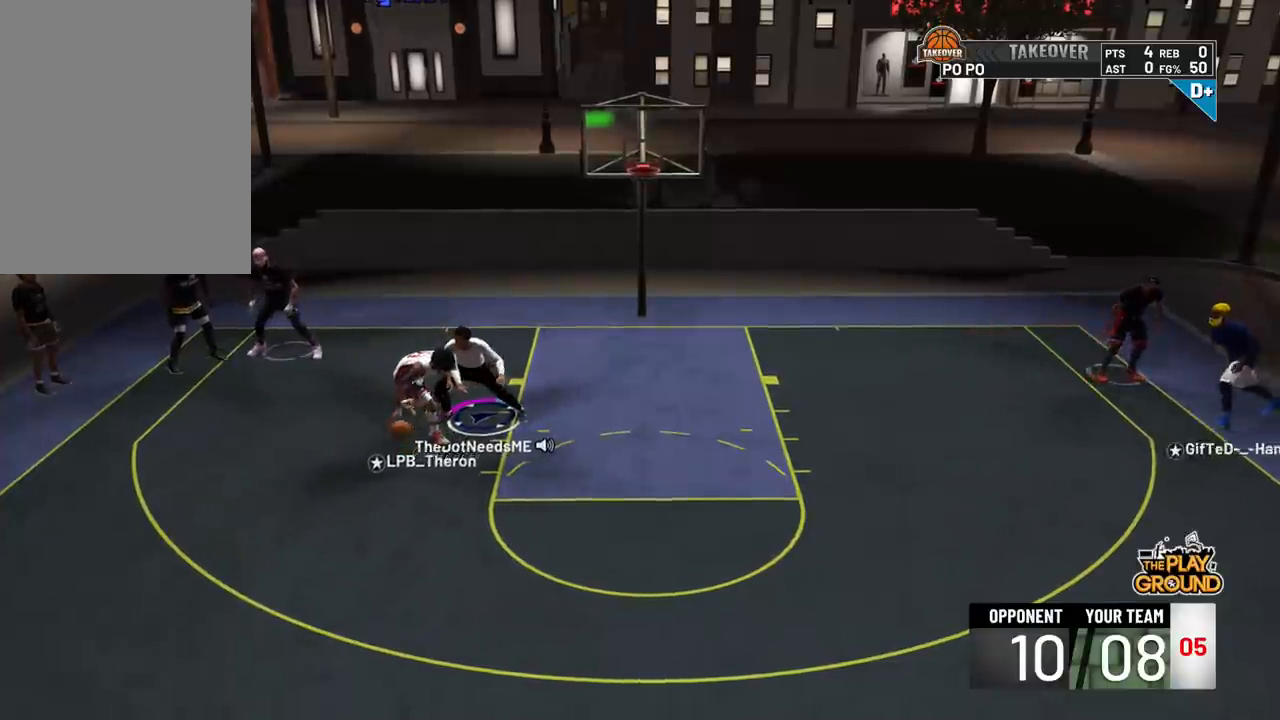
{"buttons": [], "left_stick": "center", "right_stick": "center", "events": [[484, "left_stick", "center"]]}
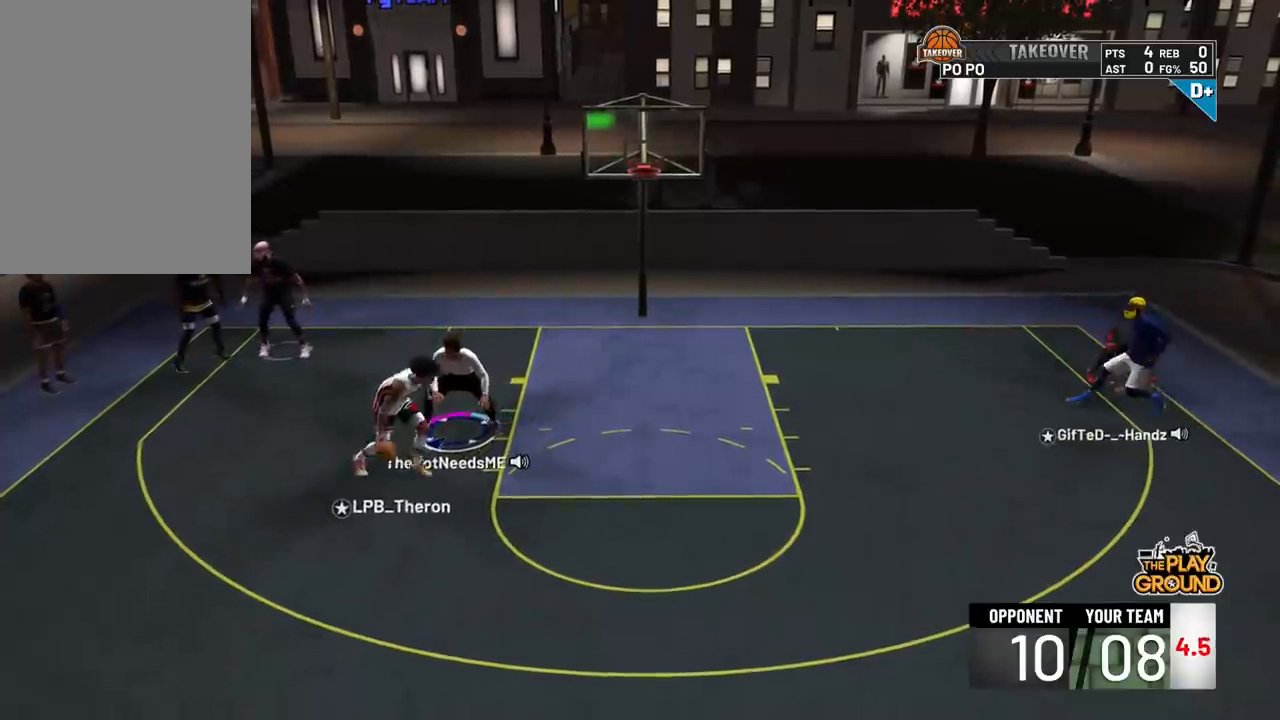
{"buttons": [], "left_stick": "down-right", "right_stick": "center", "events": [[150, "left_stick", "down-right"]]}
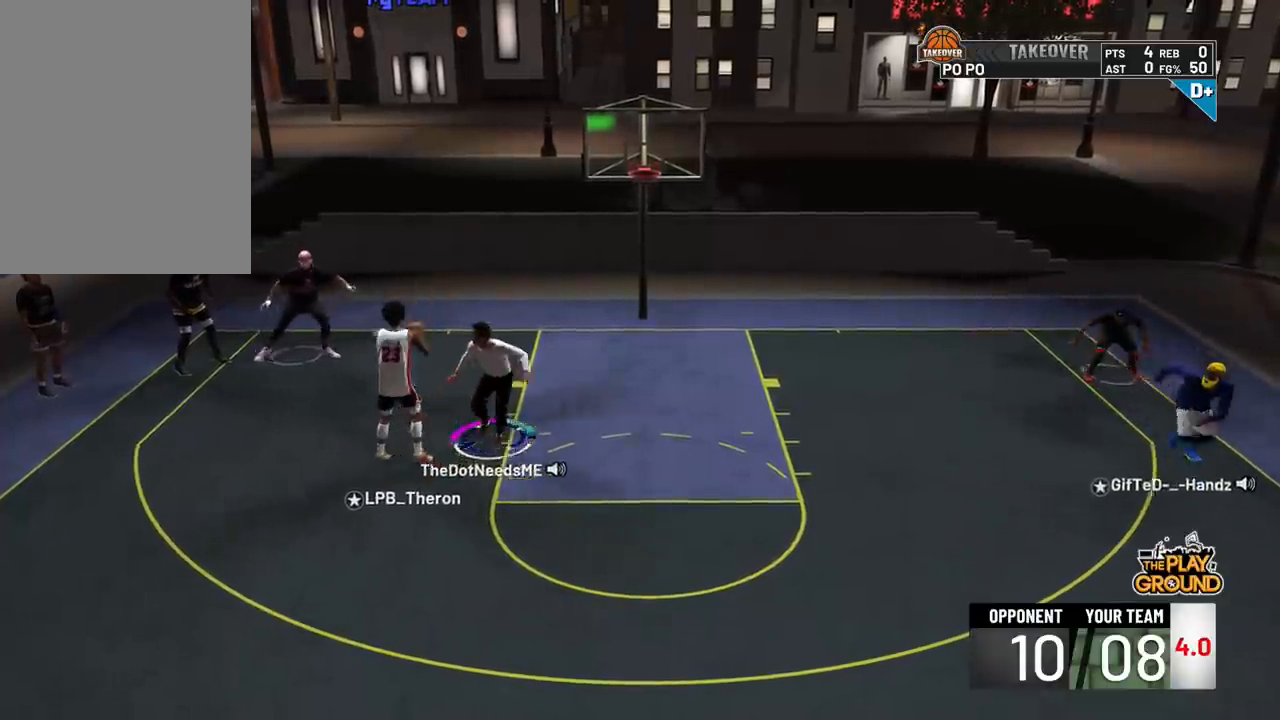
{"buttons": [], "left_stick": "up-right", "right_stick": "center", "events": [[50, "left_stick", "right"], [417, "left_stick", "up-right"]]}
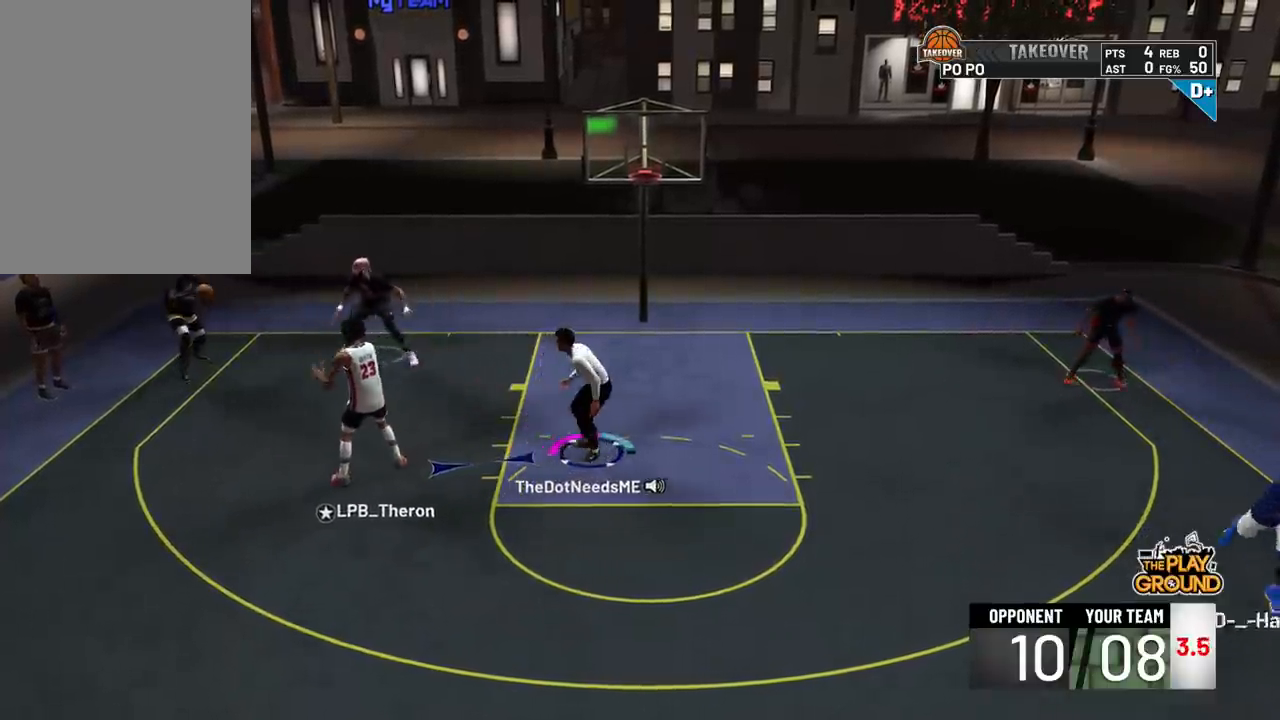
{"buttons": [], "left_stick": "up-left", "right_stick": "center", "events": [[34, "left_stick", "center"], [117, "left_stick", "up-left"]]}
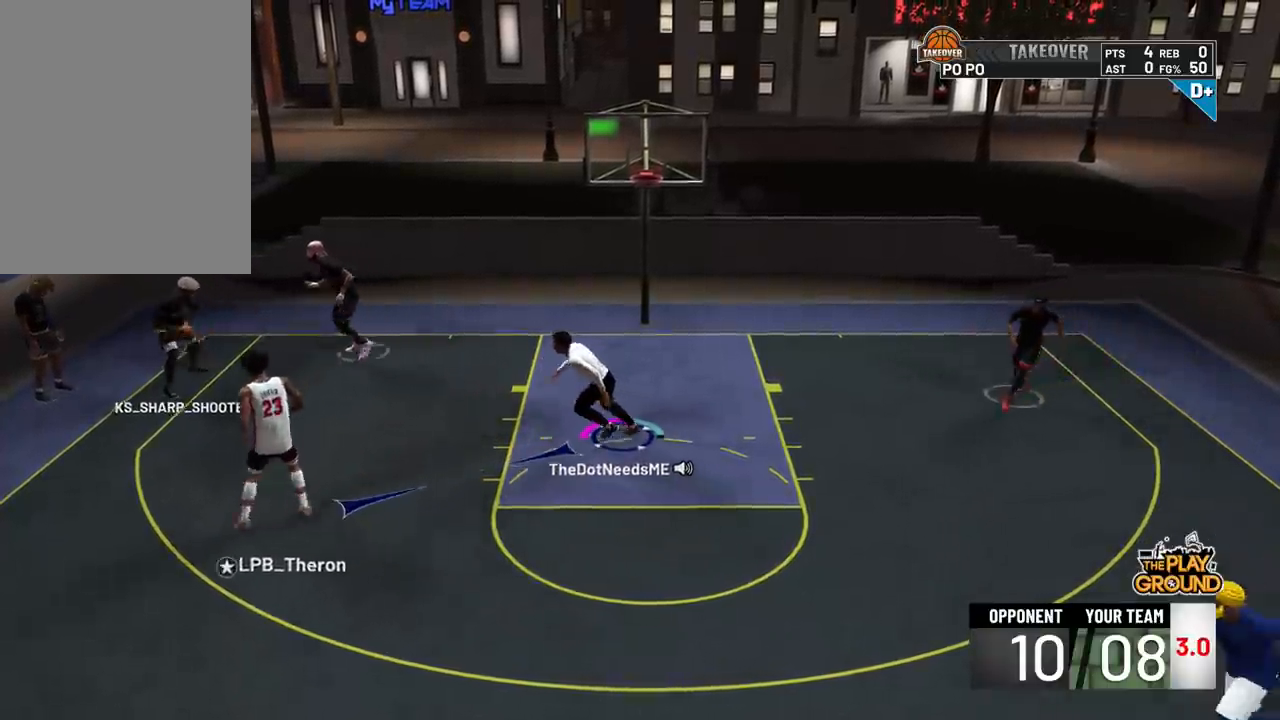
{"buttons": [], "left_stick": "down-left", "right_stick": "center", "events": [[450, "left_stick", "down-left"]]}
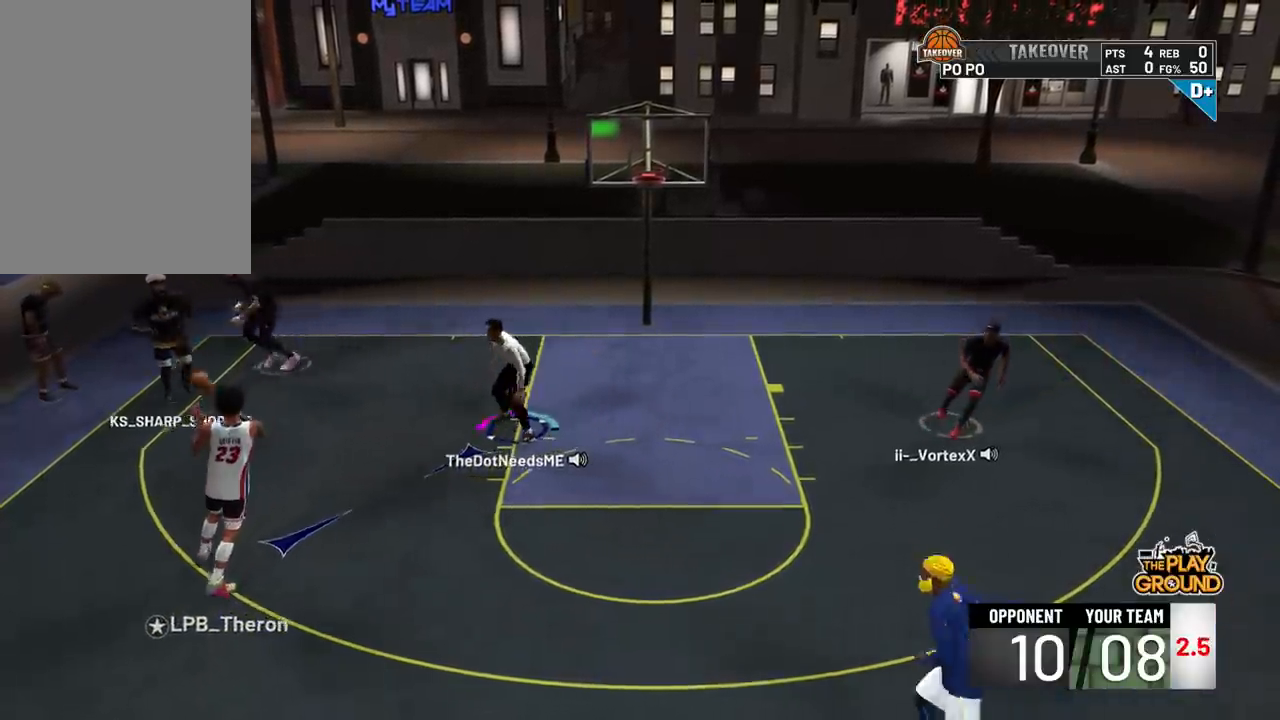
{"buttons": [], "left_stick": "down", "right_stick": "center", "events": [[284, "left_stick", "down"]]}
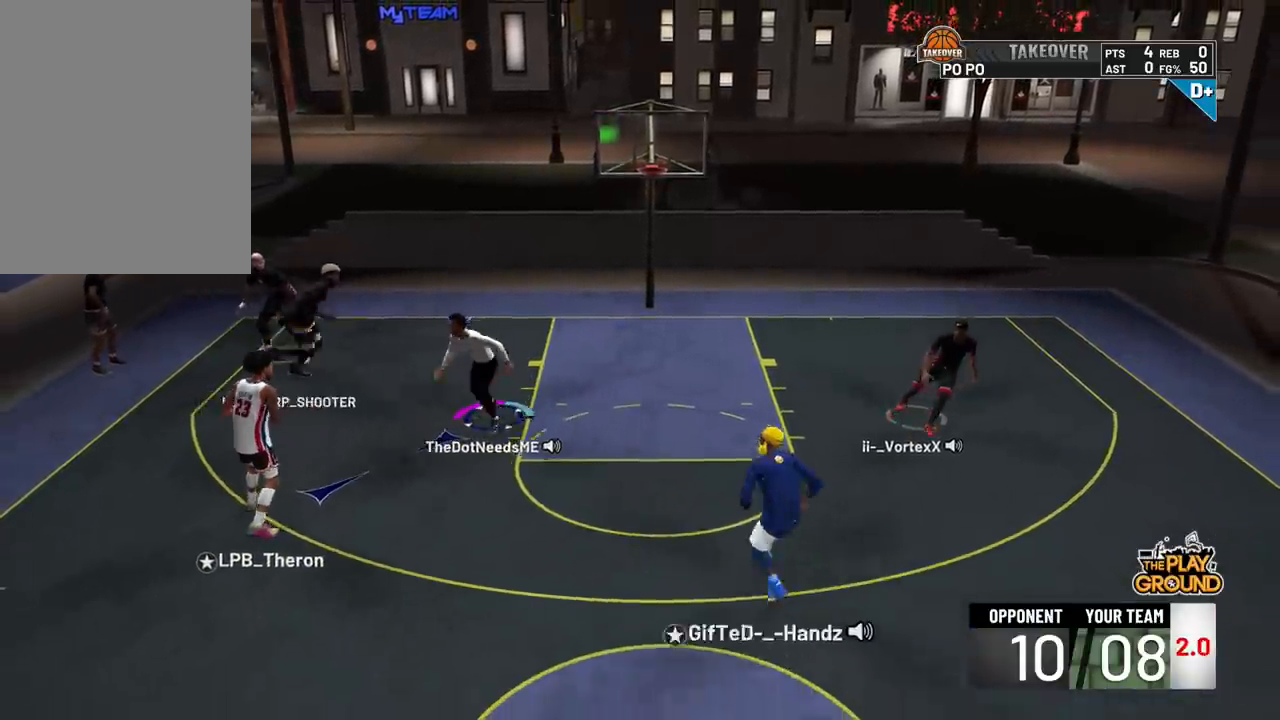
{"buttons": [], "left_stick": "down", "right_stick": "center", "events": []}
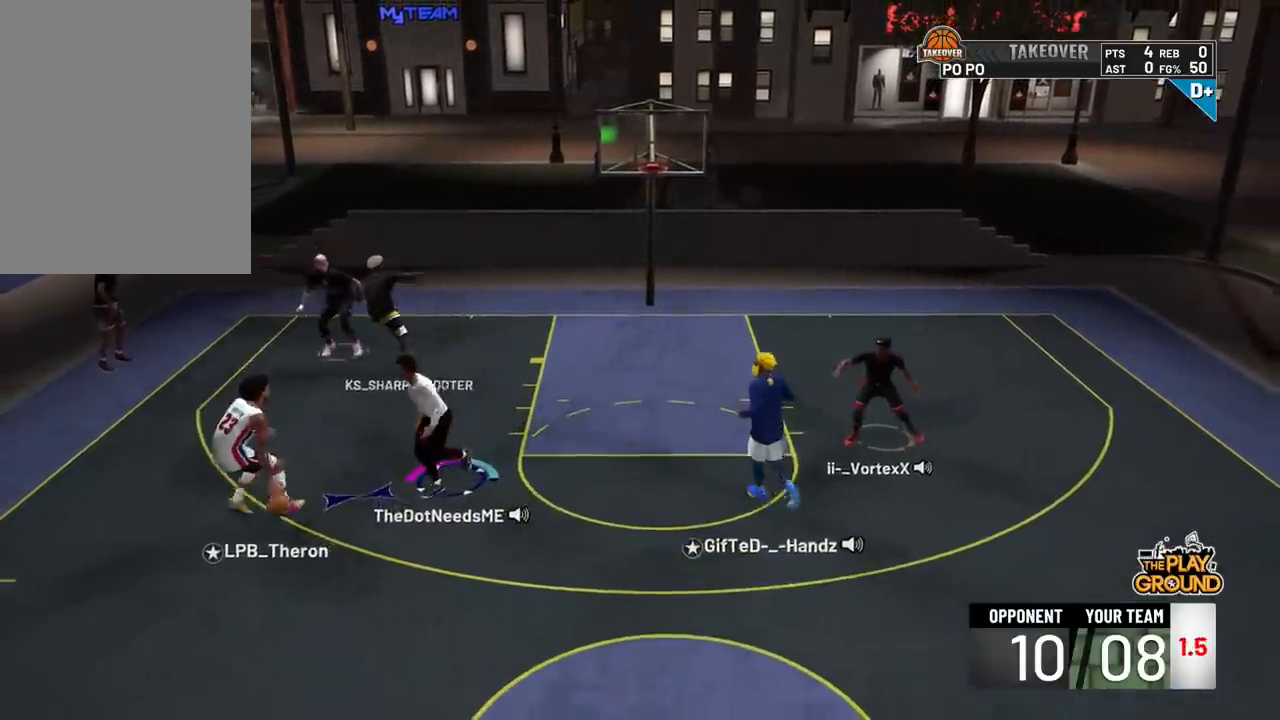
{"buttons": [], "left_stick": "down-left", "right_stick": "center", "events": [[150, "TRIANGLE", "down"], [250, "TRIANGLE", "up"], [351, "left_stick", "down-left"]]}
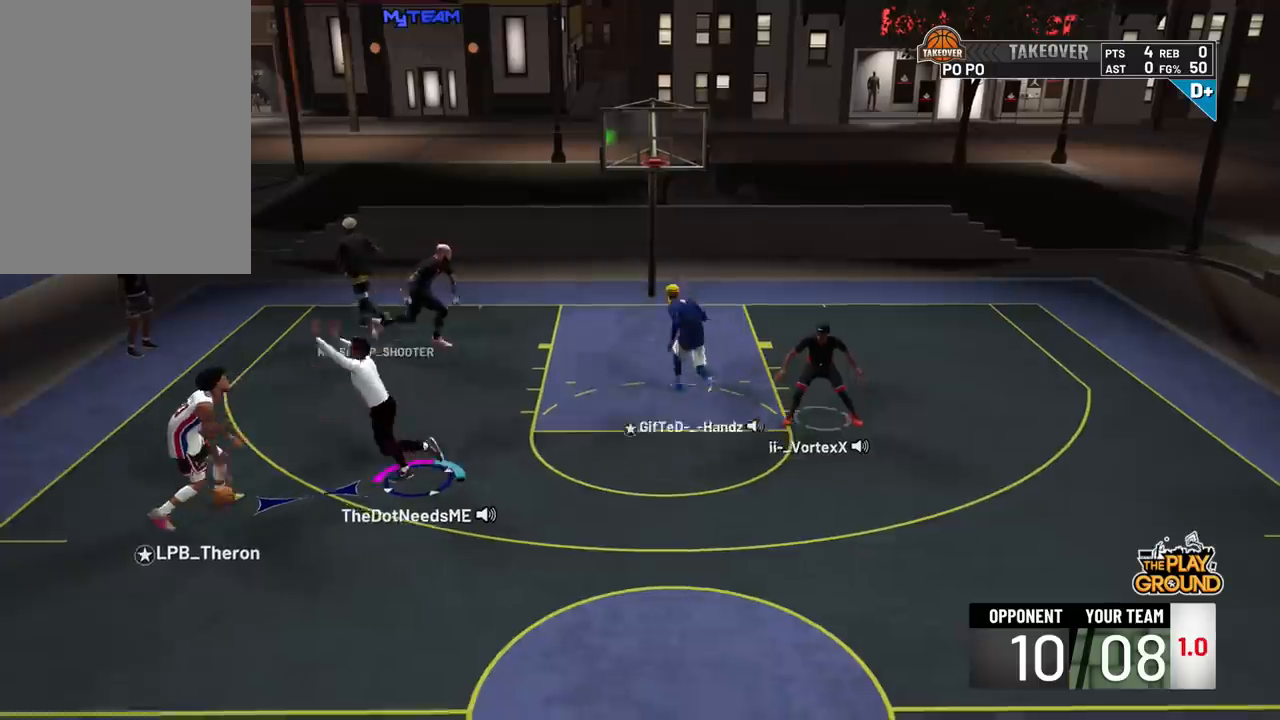
{"buttons": [], "left_stick": "left", "right_stick": "center", "events": [[233, "left_stick", "left"]]}
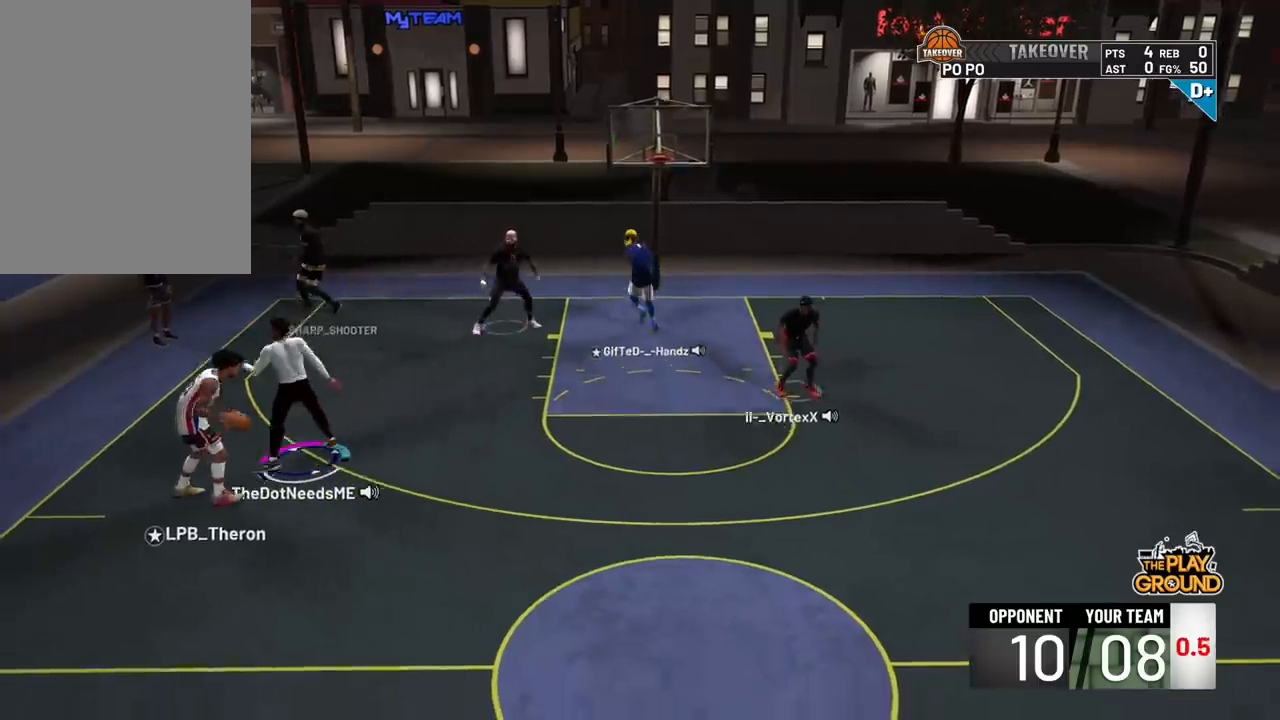
{"buttons": [], "left_stick": "down-left", "right_stick": "center", "events": [[34, "left_stick", "down-left"], [401, "TRIANGLE", "down"], [501, "TRIANGLE", "up"]]}
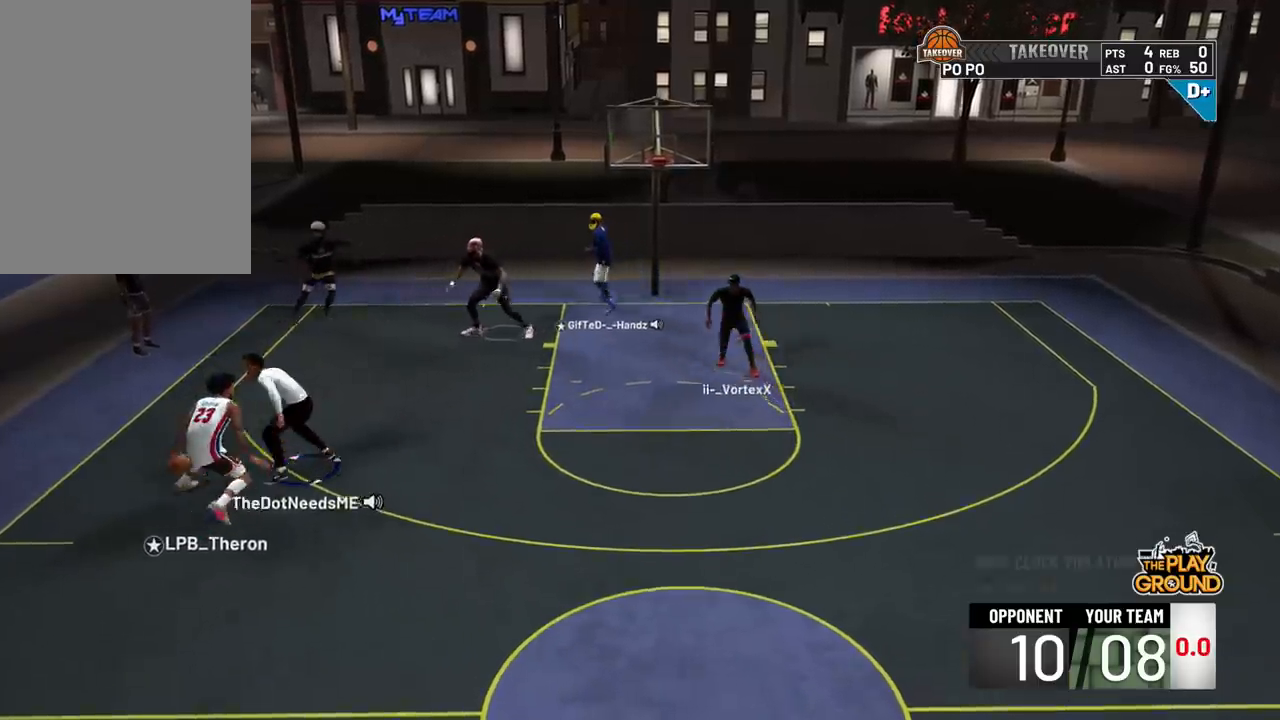
{"buttons": [], "left_stick": "down-left", "right_stick": "center"}
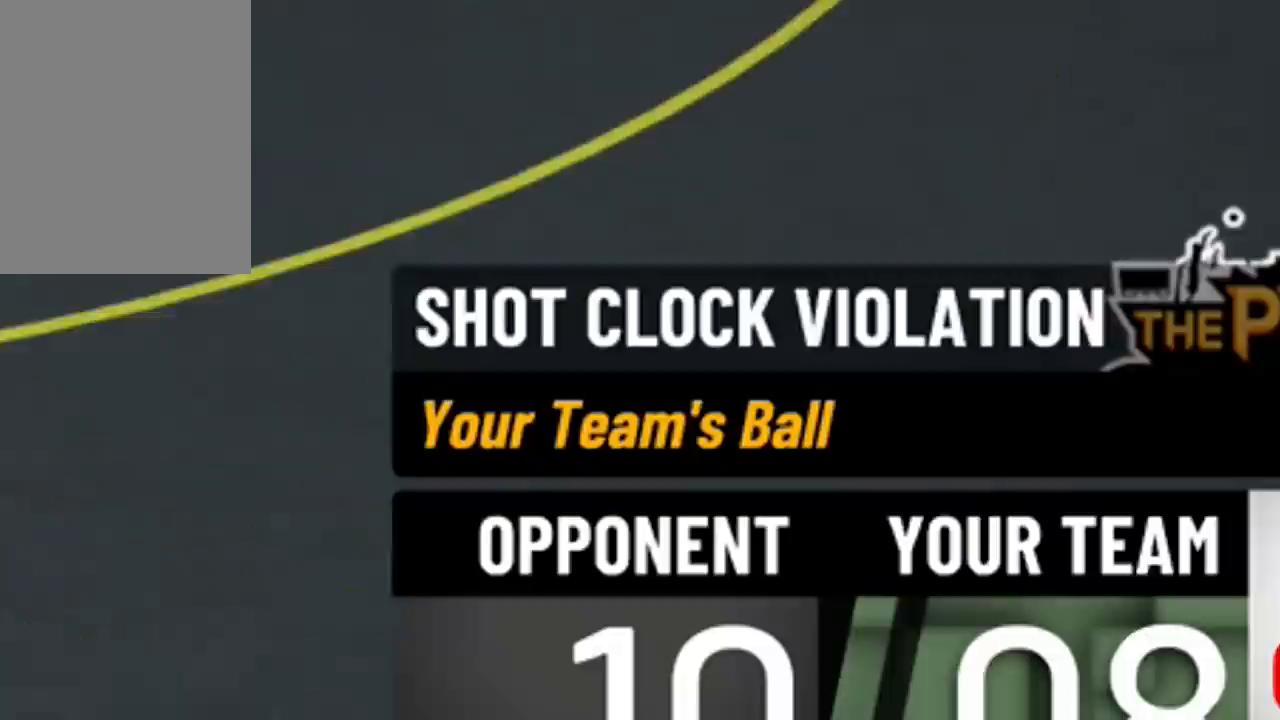
{"buttons": [], "left_stick": "down-left", "right_stick": "center", "events": []}
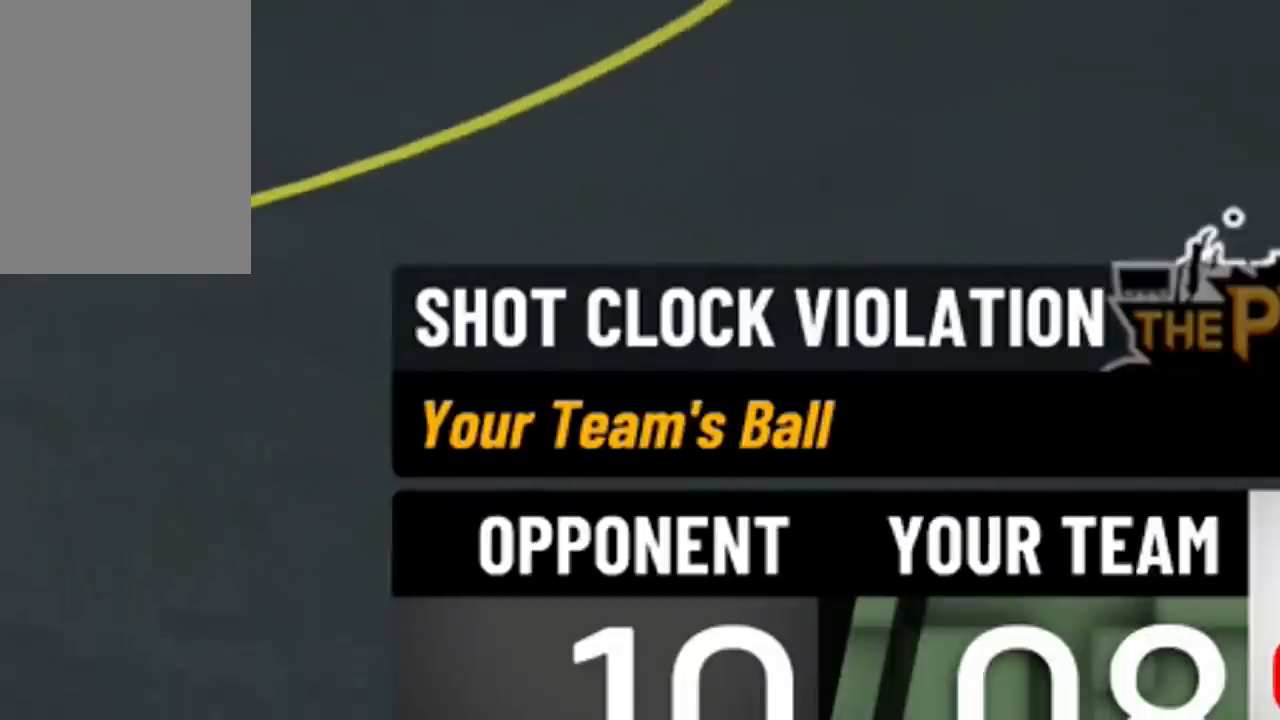
{"buttons": [], "left_stick": "center", "right_stick": "center", "events": [[100, "left_stick", "center"]]}
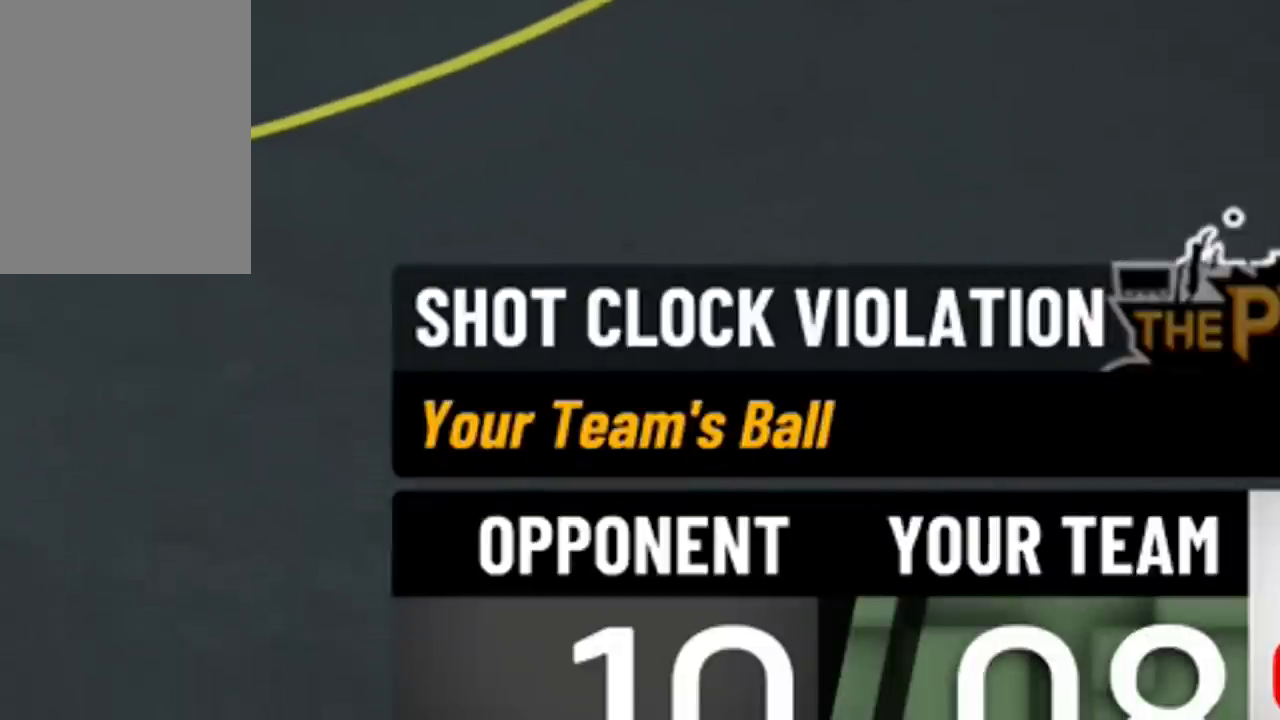
{"buttons": [], "left_stick": "center", "right_stick": "center", "events": []}
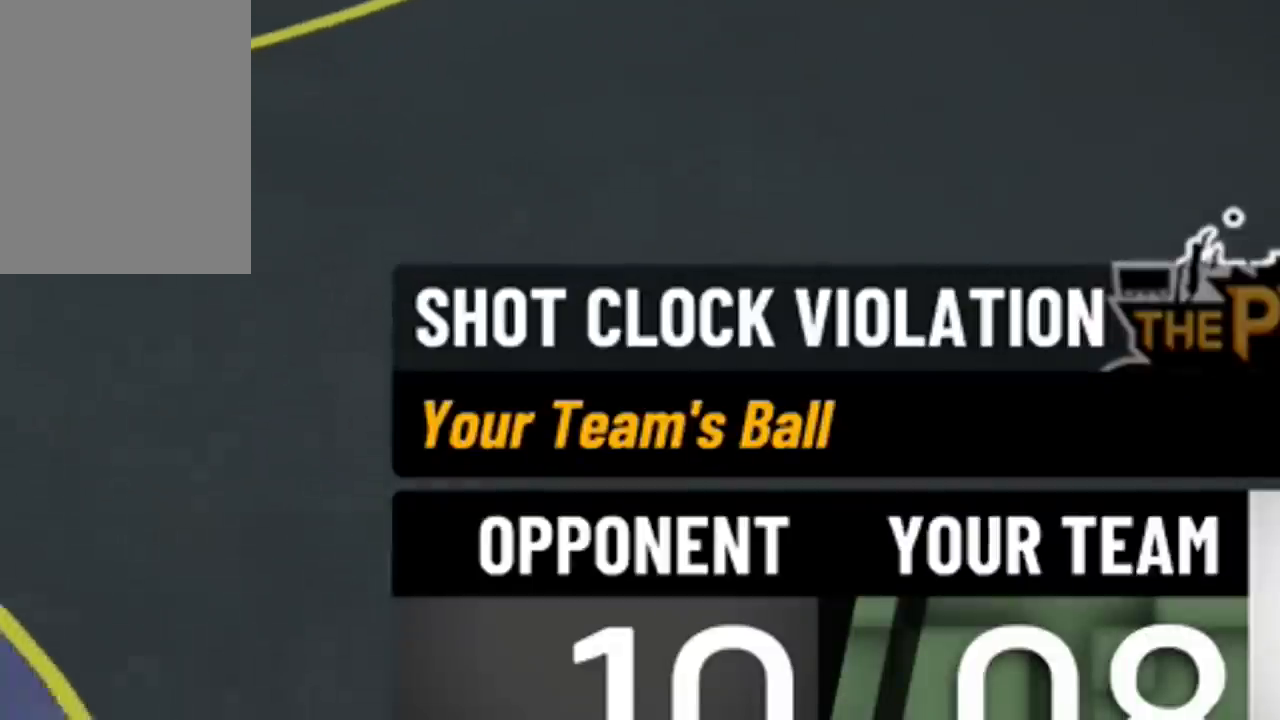
{"buttons": [], "left_stick": "center", "right_stick": "center", "events": []}
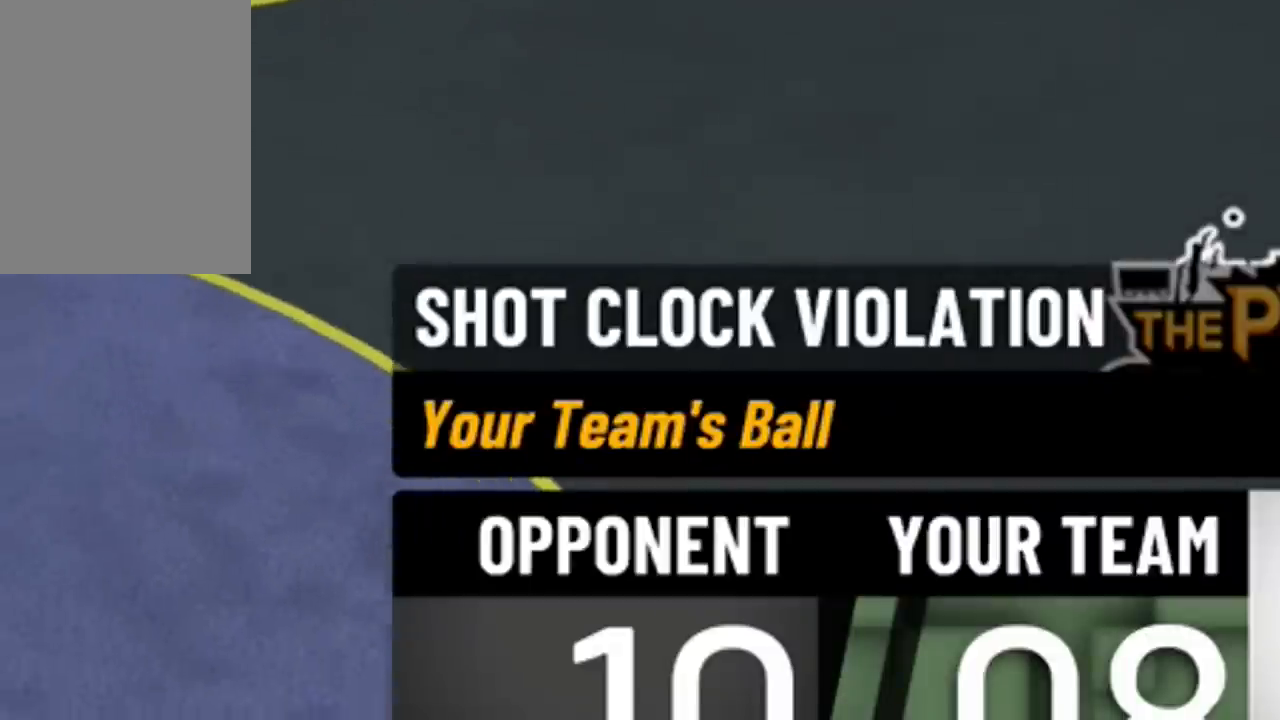
{"buttons": [], "left_stick": "center", "right_stick": "center", "events": []}
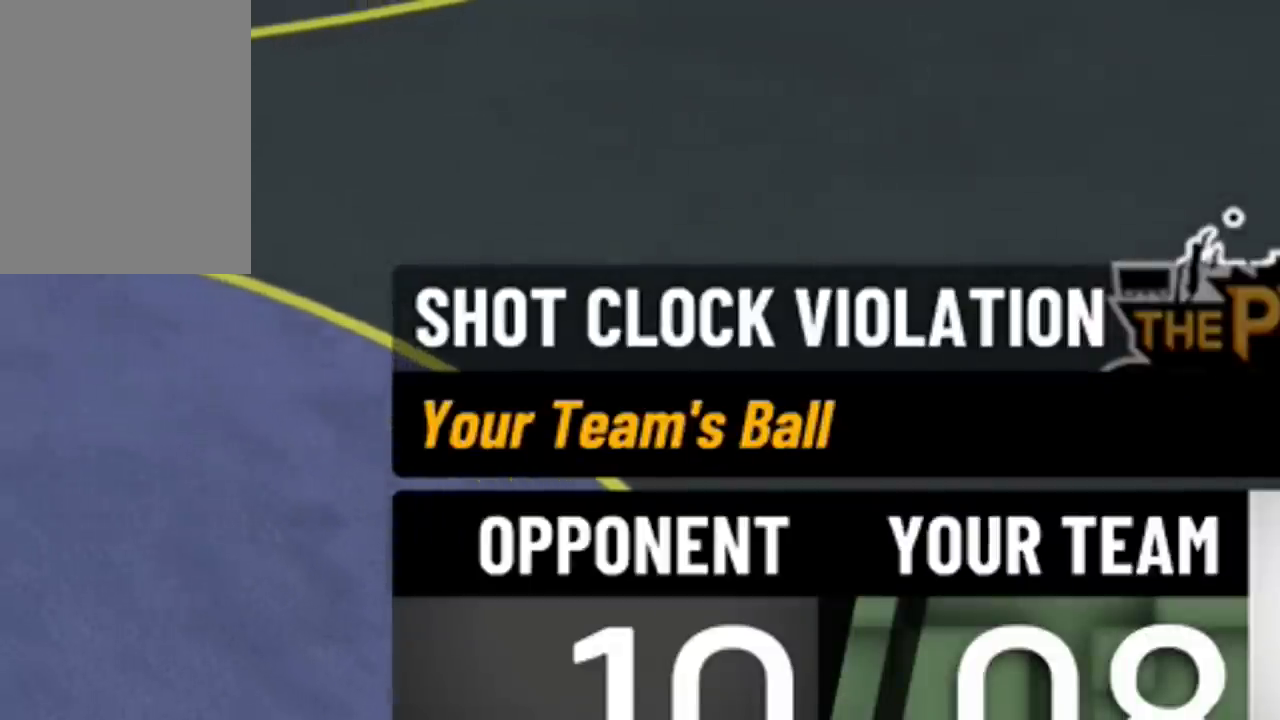
{"buttons": [], "left_stick": "center", "right_stick": "center", "events": []}
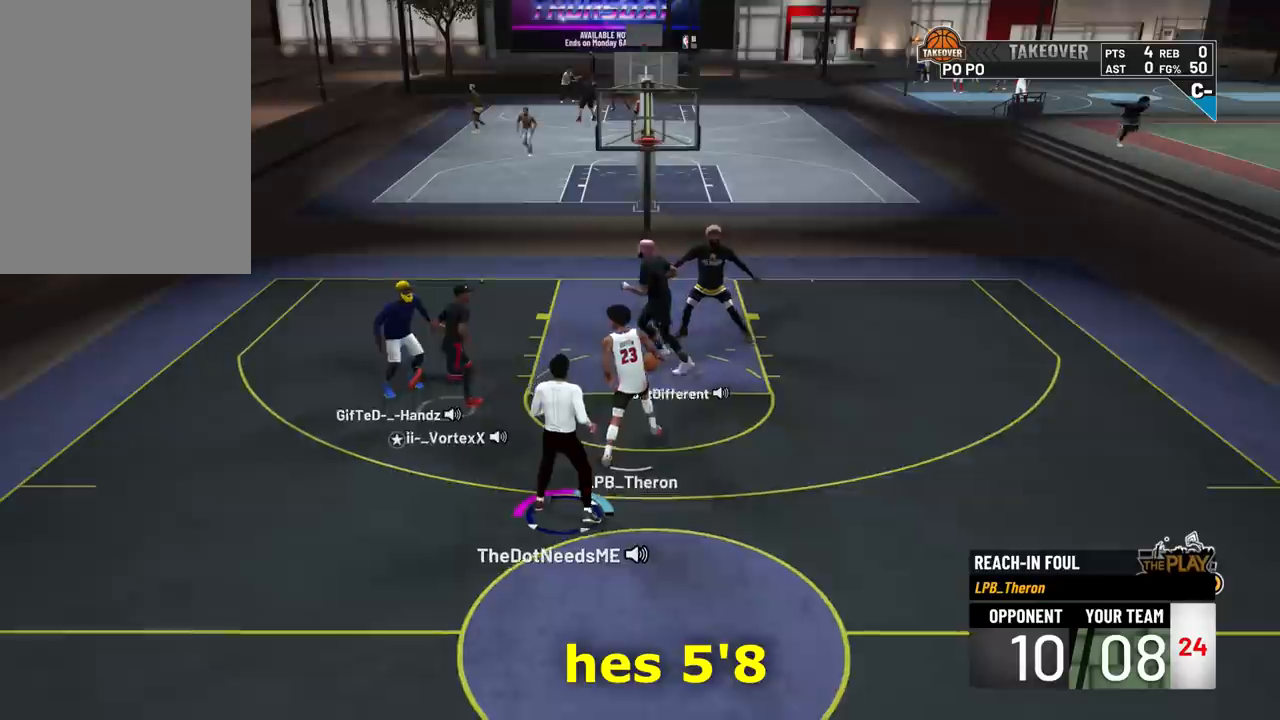
{"buttons": [], "left_stick": "center", "right_stick": "center", "events": []}
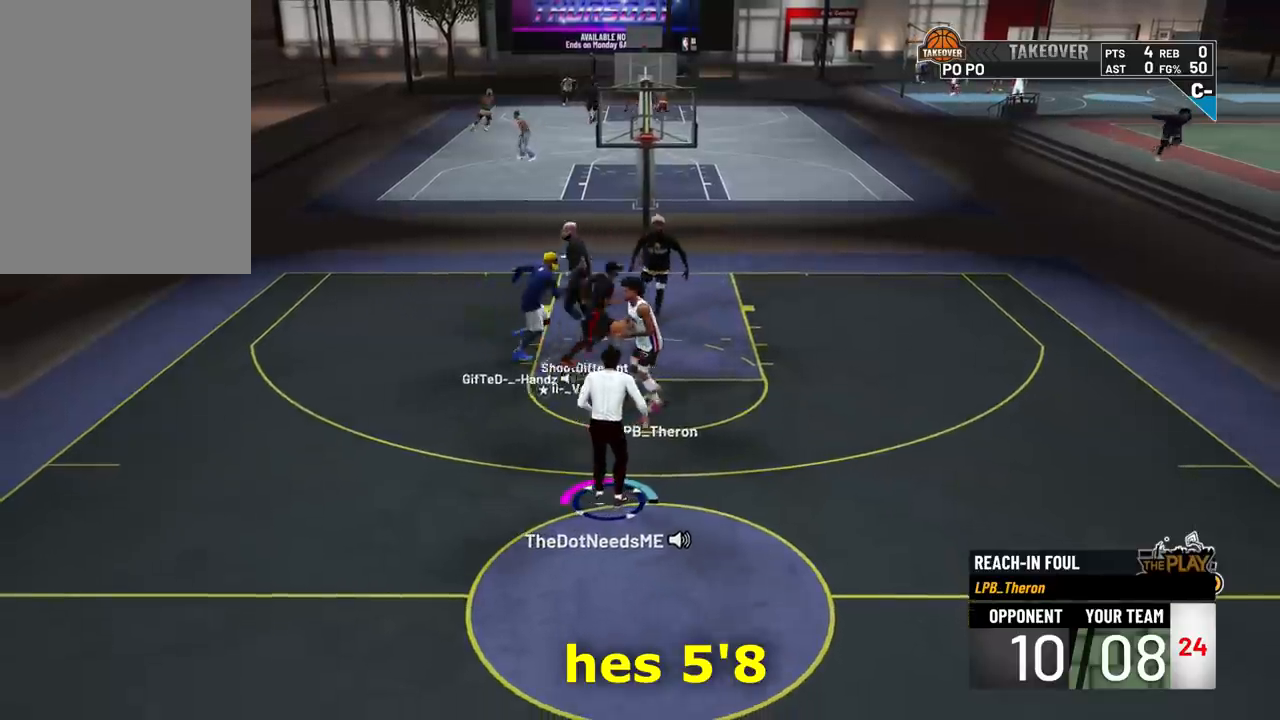
{"buttons": [], "left_stick": "center", "right_stick": "center", "events": []}
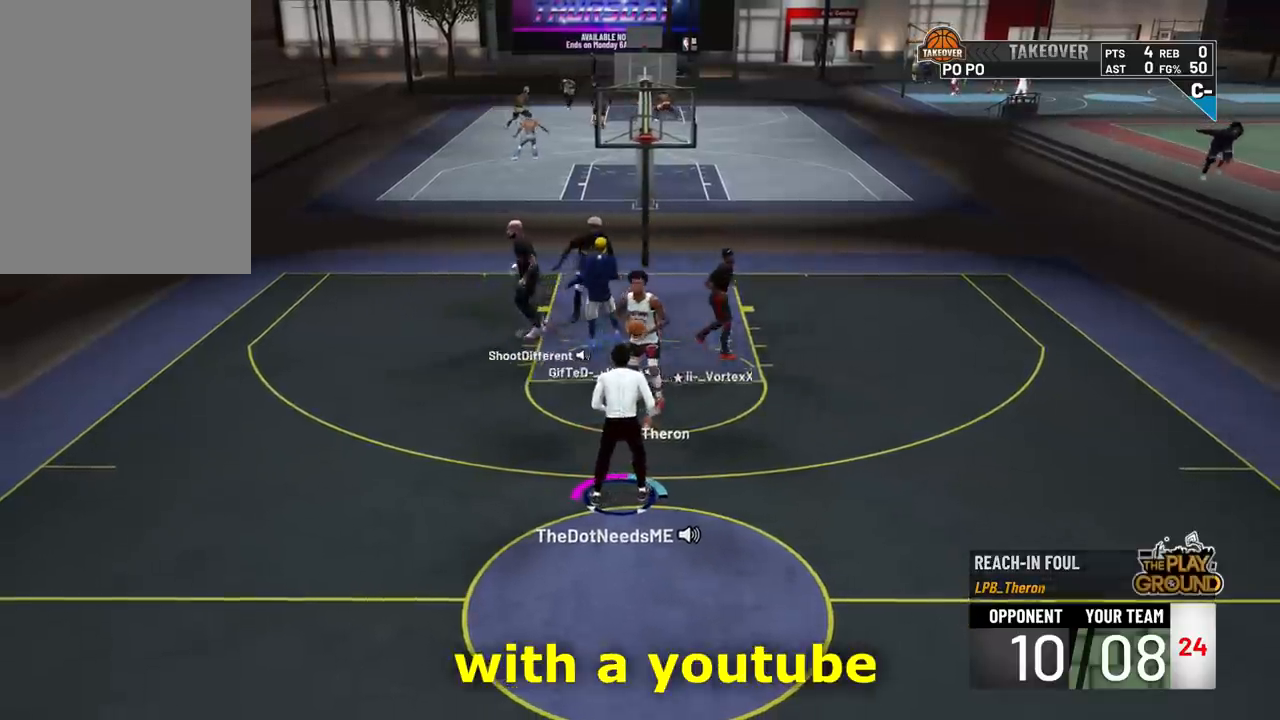
{"buttons": [], "left_stick": "center", "right_stick": "center", "events": []}
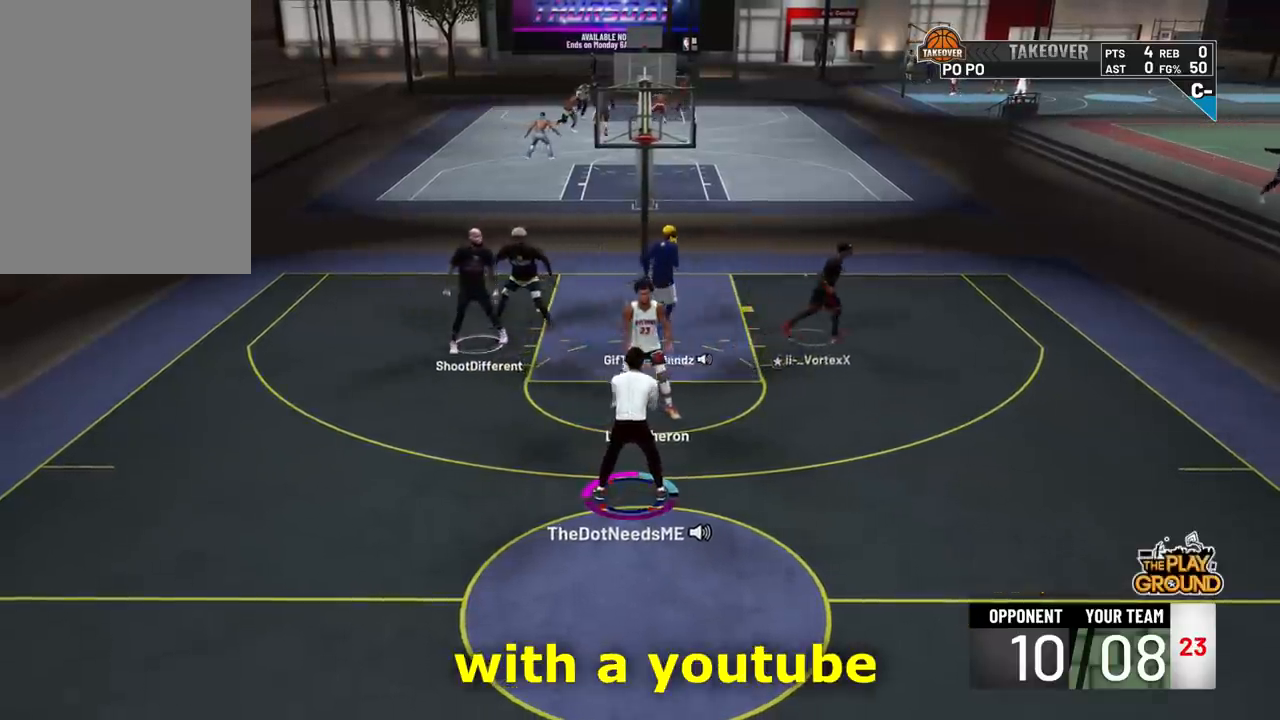
{"buttons": [], "left_stick": "center", "right_stick": "center", "events": []}